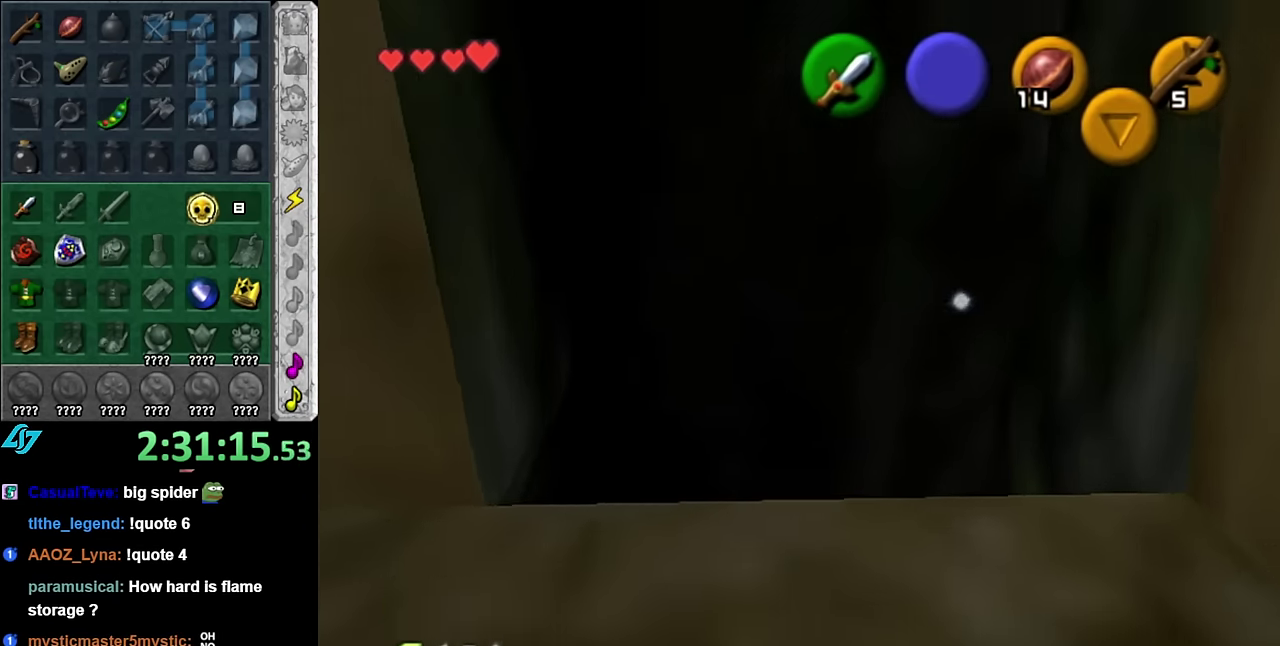
Gameplay with a controller (Nintendo layout); each line is a JSON object with the inputs held at the frame after it. "events" lists button and stick changes between this image and that frame as [ms after this image, input, new state], when the widget could be followed in between. Not read: L3 R2 R3 Y other_buttons.
{"buttons": [], "left_stick": "center", "right_stick": "center", "events": []}
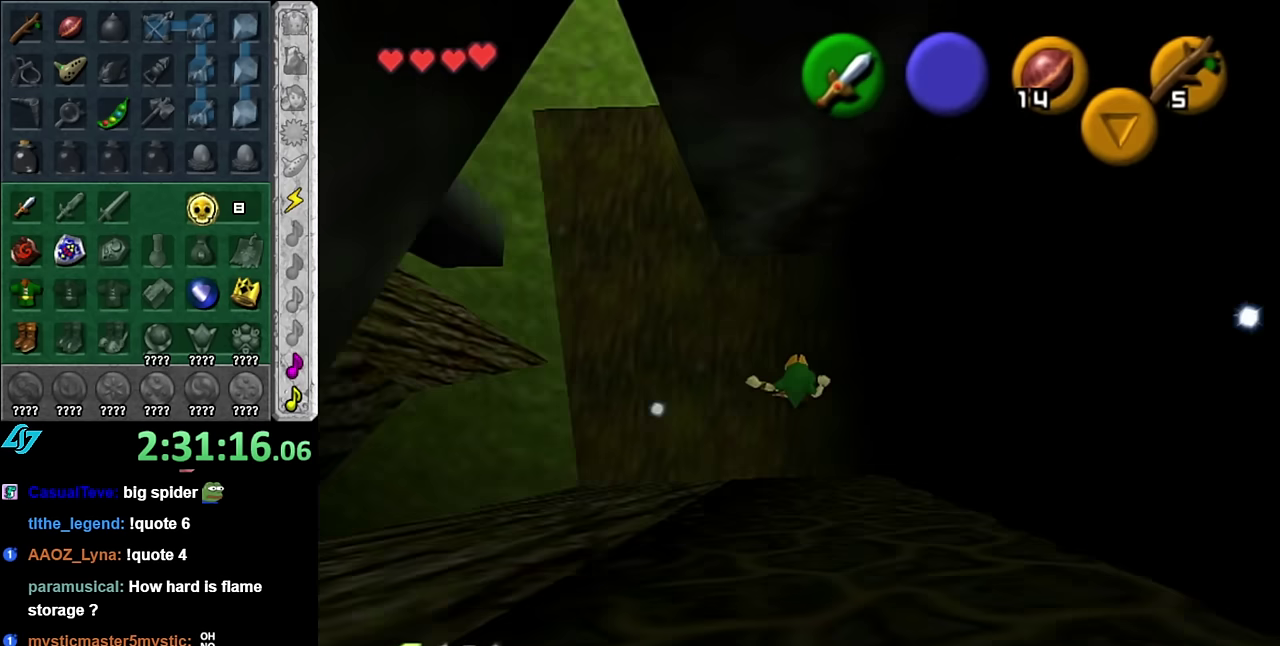
{"buttons": [], "left_stick": "center", "right_stick": "center", "events": []}
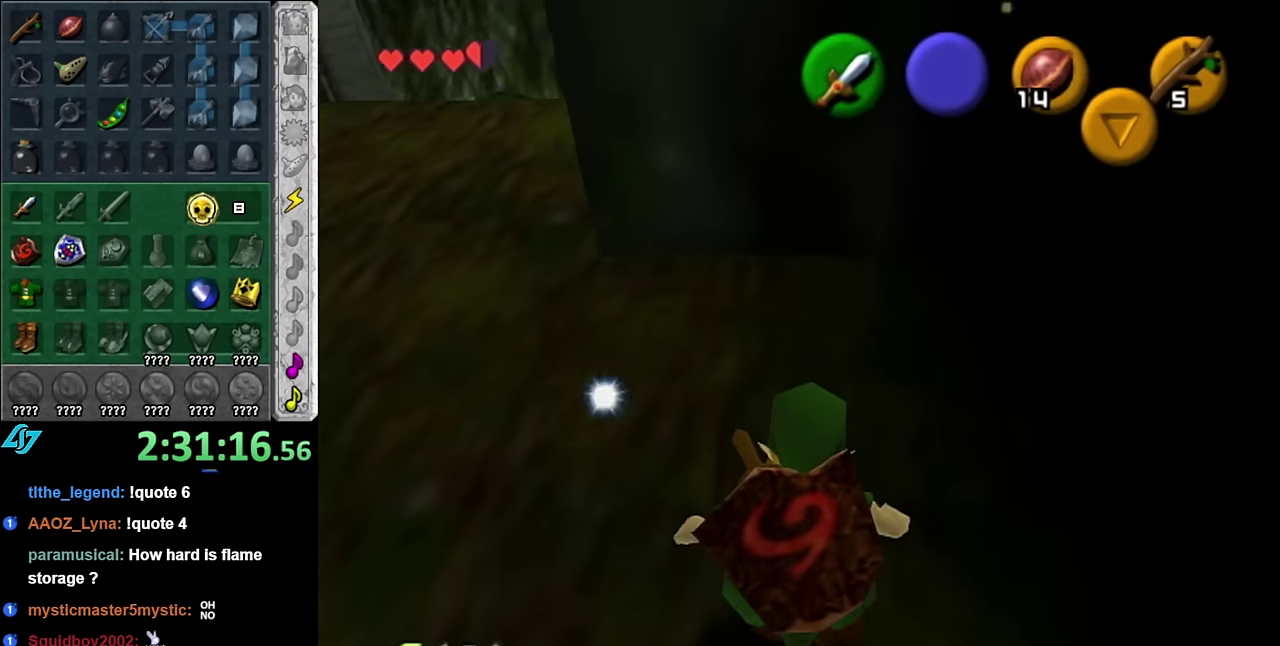
{"buttons": [], "left_stick": "up-left", "right_stick": "center", "events": [[50, "left_stick", "left"], [350, "left_stick", "up-left"]]}
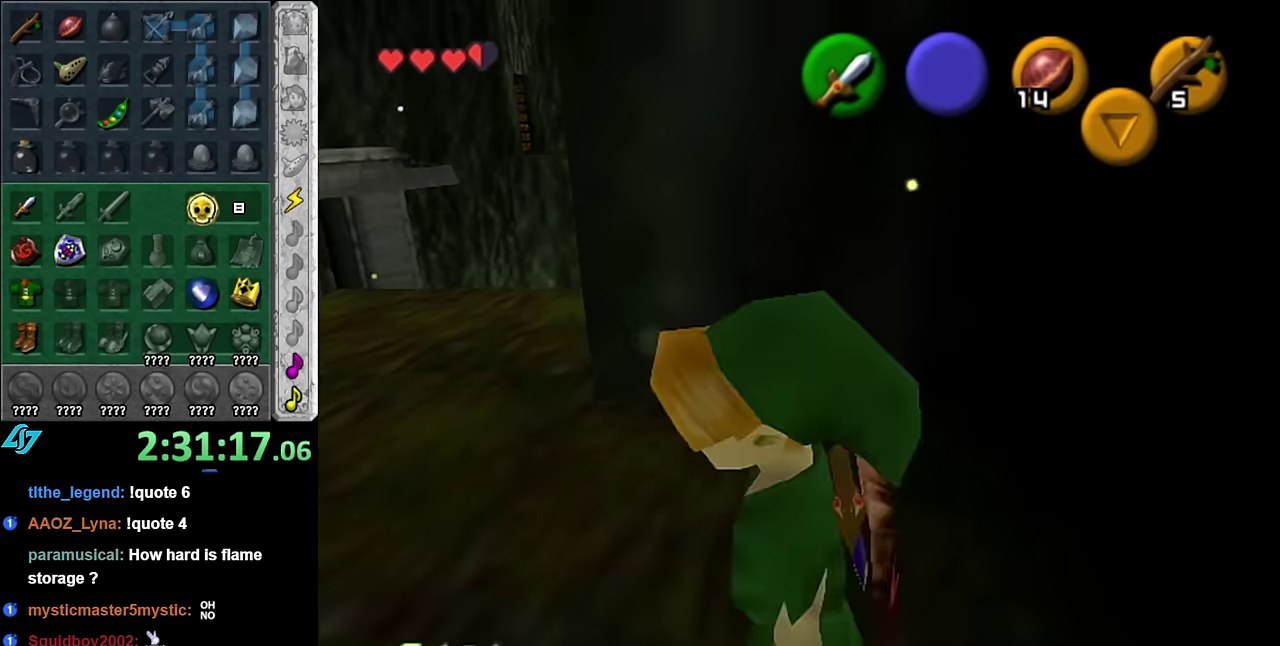
{"buttons": [], "left_stick": "up", "right_stick": "center", "events": [[300, "left_stick", "up"]]}
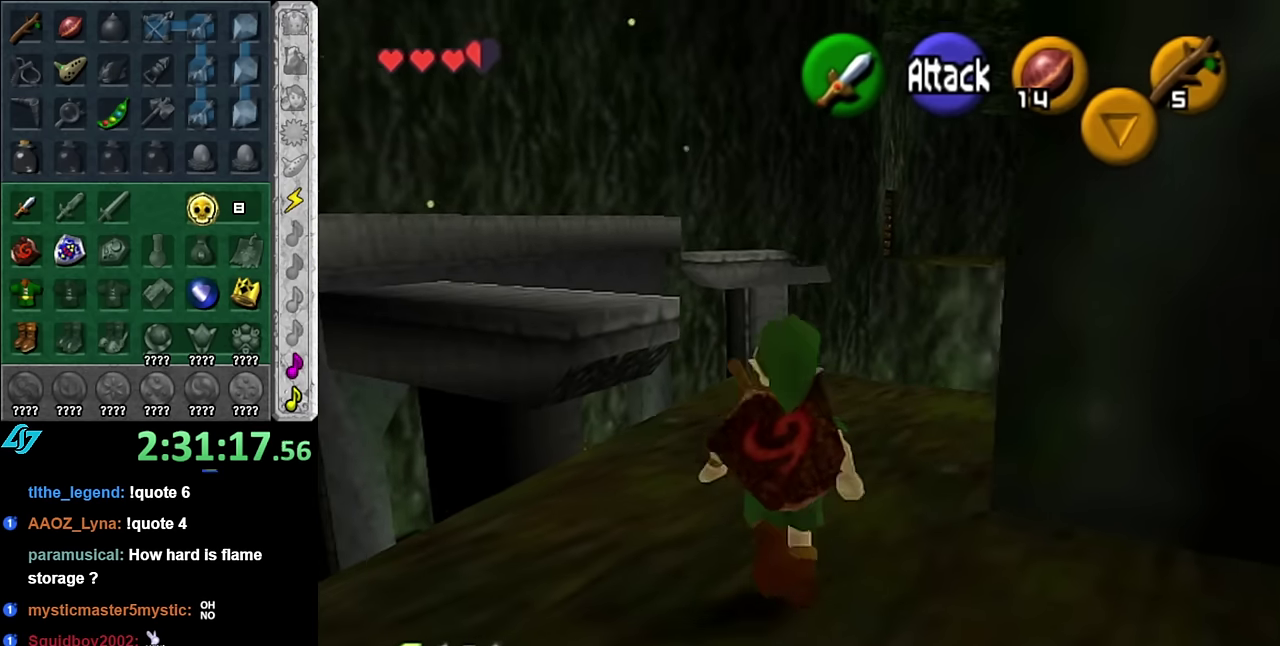
{"buttons": [], "left_stick": "down-left", "right_stick": "center", "events": [[200, "left_stick", "center"], [417, "left_stick", "down-left"]]}
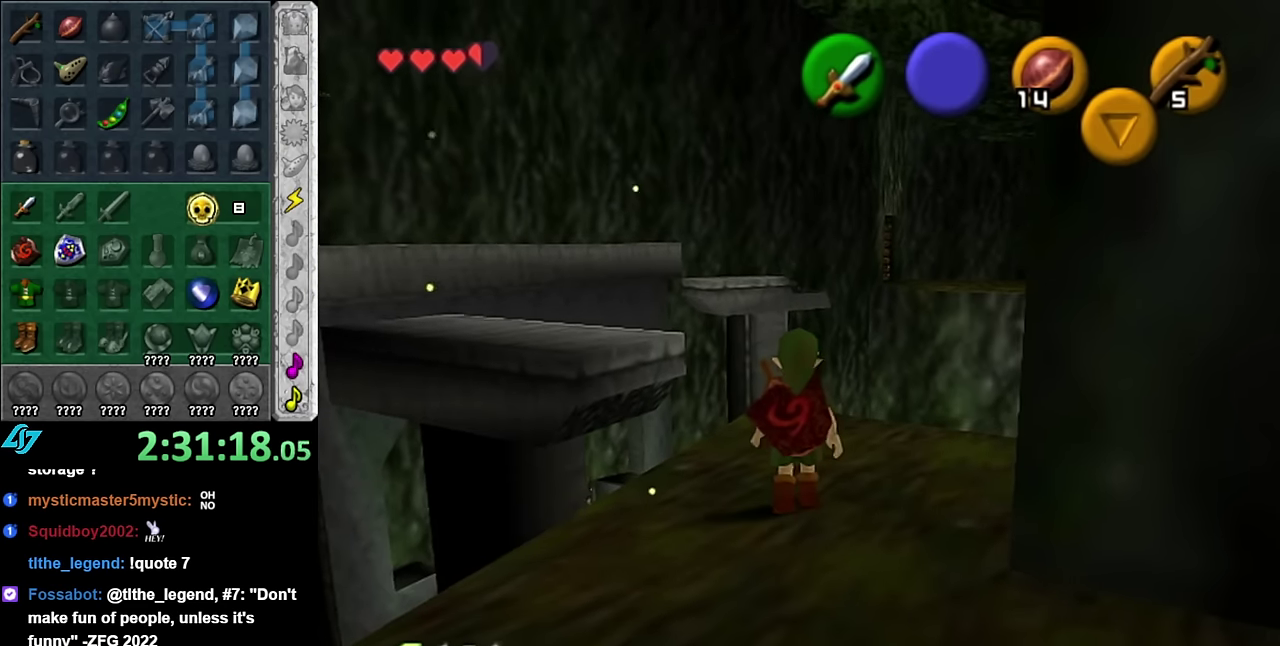
{"buttons": [], "left_stick": "center", "right_stick": "center", "events": [[50, "L1", "down"], [84, "left_stick", "center"], [300, "L1", "up"]]}
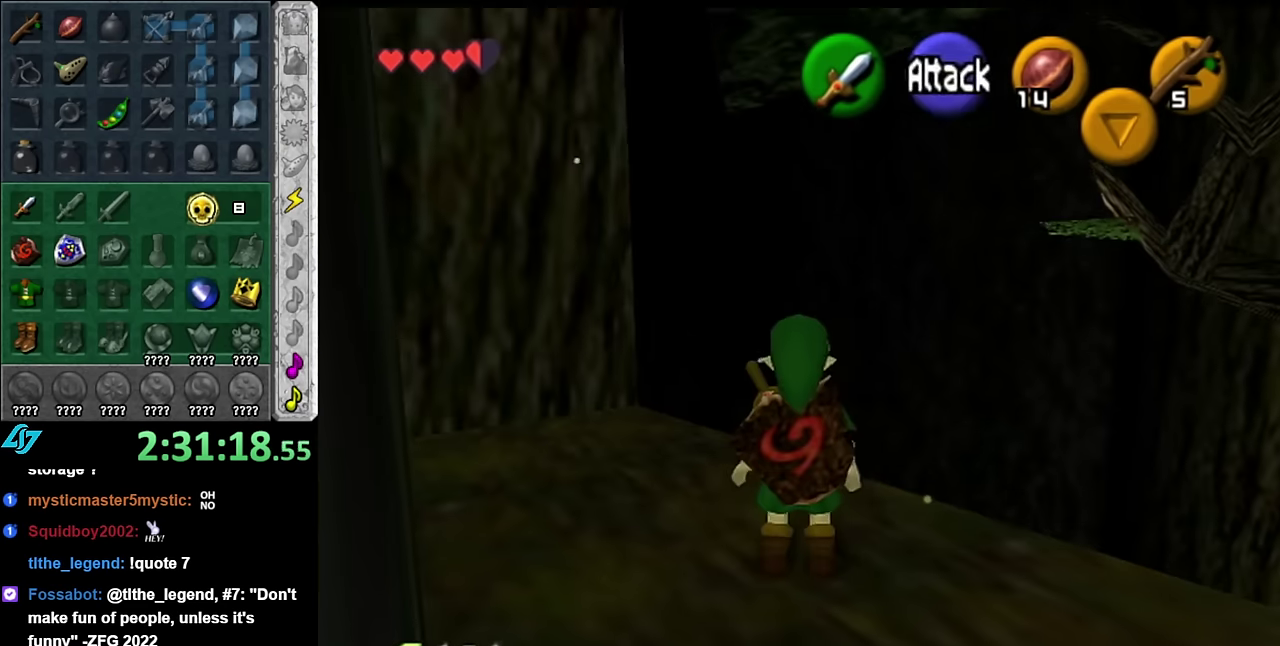
{"buttons": [], "left_stick": "center", "right_stick": "center", "events": []}
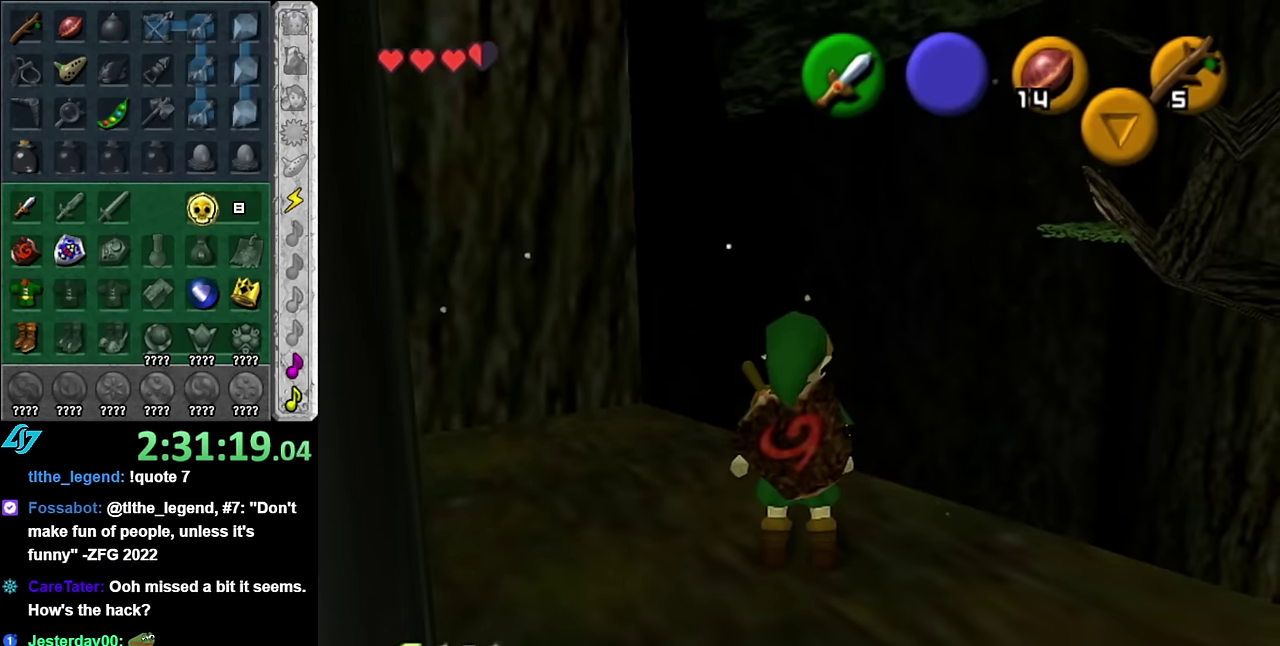
{"buttons": ["START"], "left_stick": "center", "right_stick": "center", "events": [[267, "START", "down"], [384, "START", "up"], [450, "START", "down"]]}
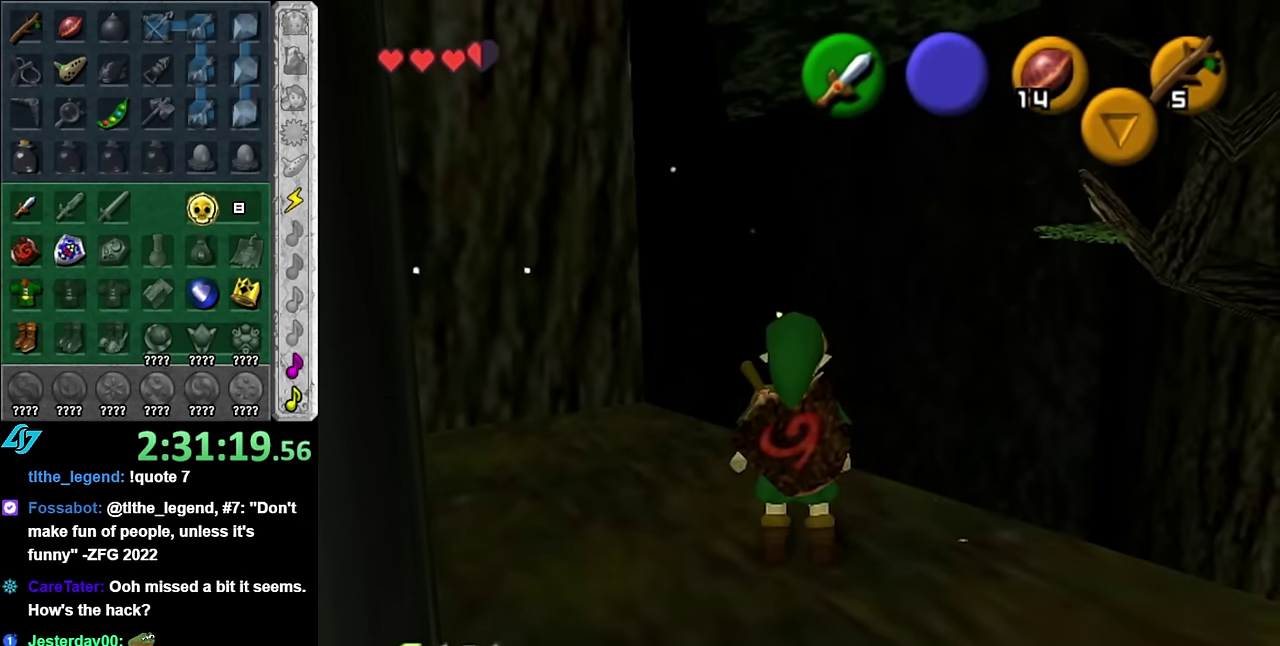
{"buttons": [], "left_stick": "center", "right_stick": "center", "events": [[100, "START", "up"]]}
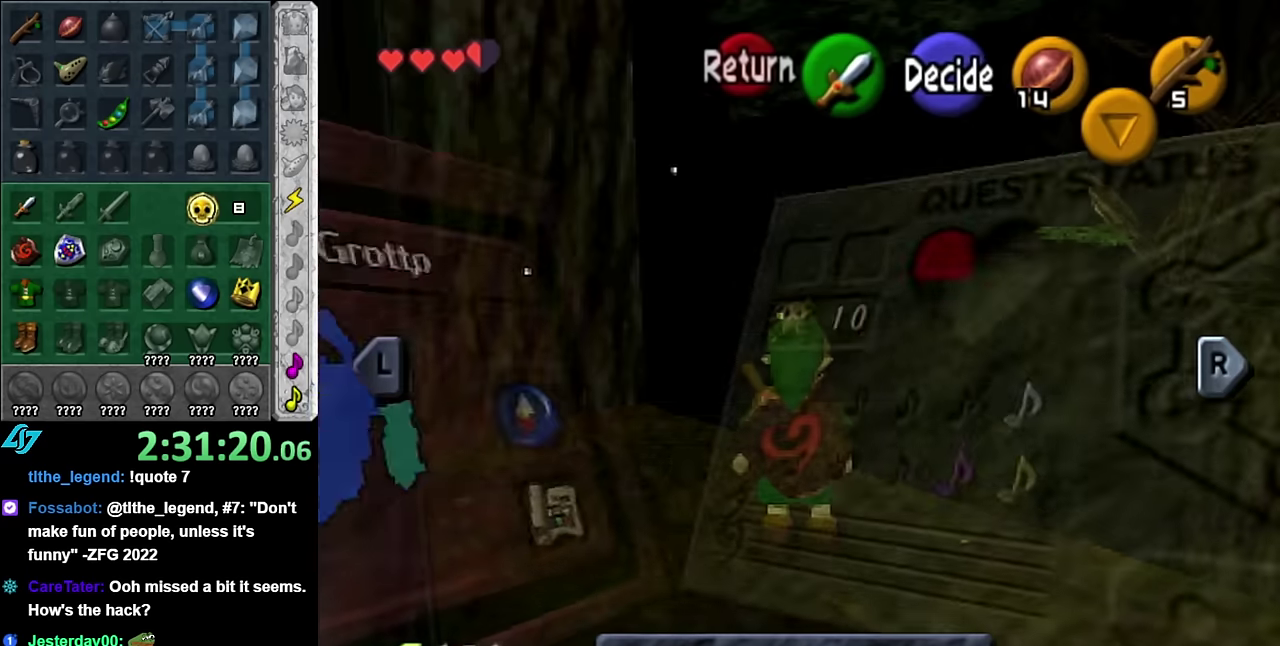
{"buttons": ["R1"], "left_stick": "center", "right_stick": "center", "events": [[334, "R1", "down"]]}
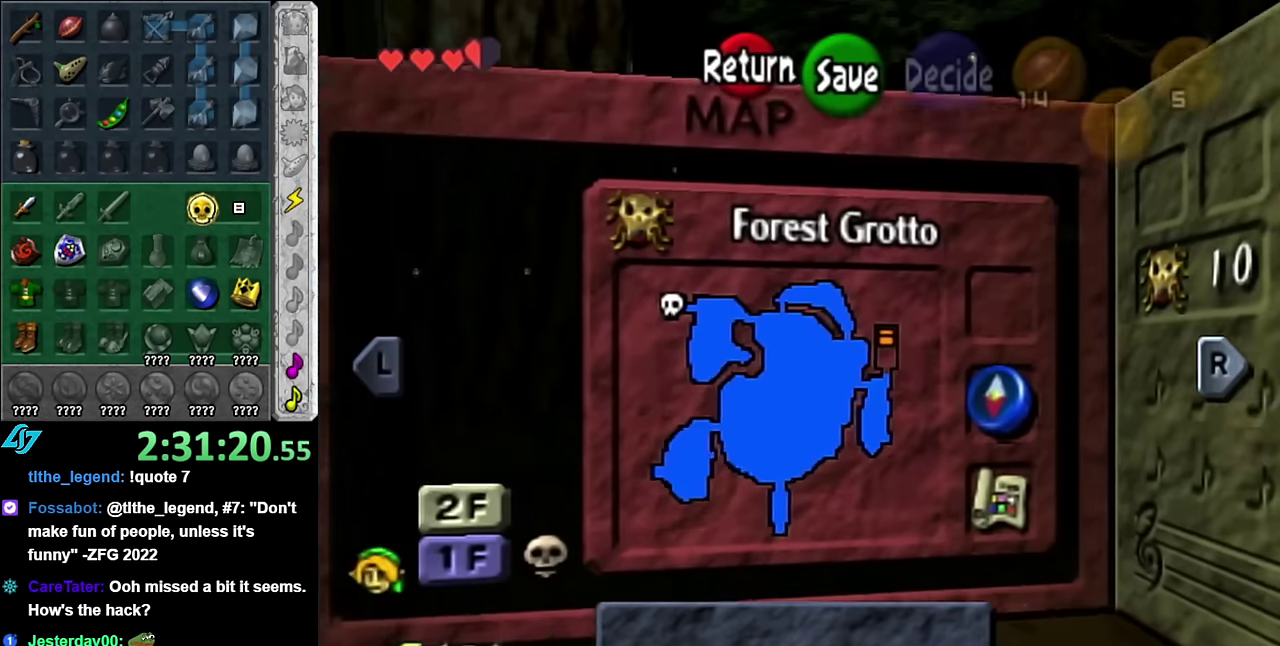
{"buttons": ["L1"], "left_stick": "center", "right_stick": "center", "events": [[17, "R1", "up"], [384, "L1", "down"]]}
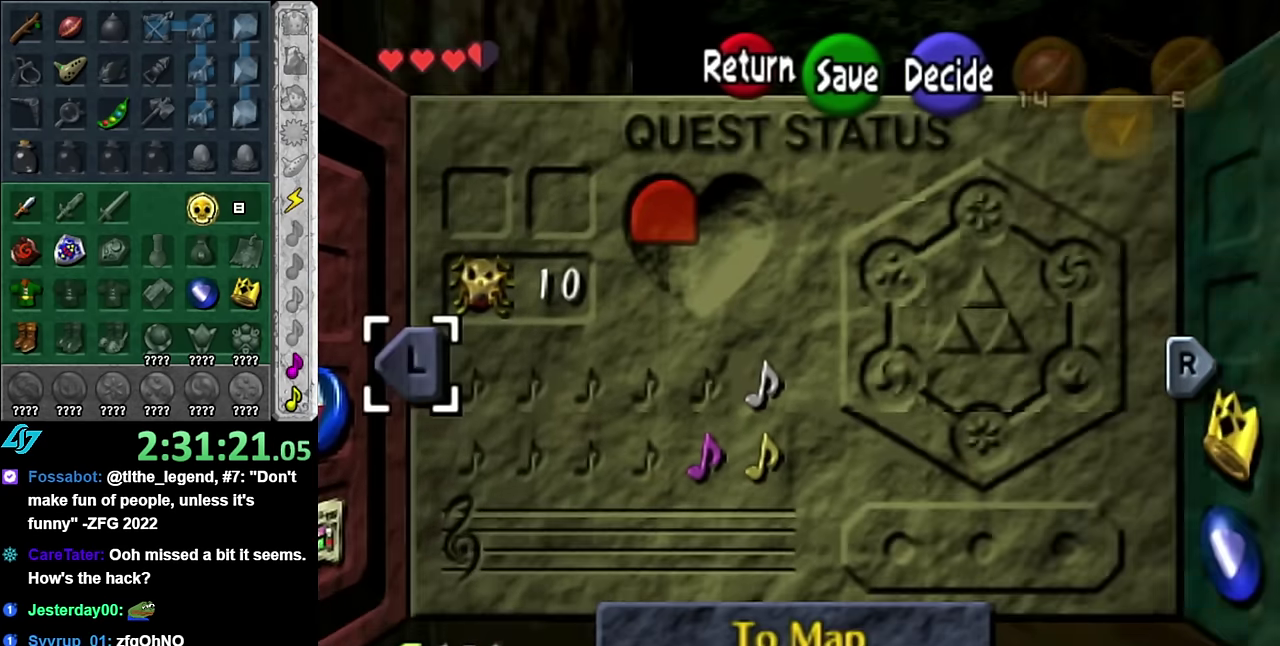
{"buttons": [], "left_stick": "center", "right_stick": "center", "events": [[100, "L1", "up"]]}
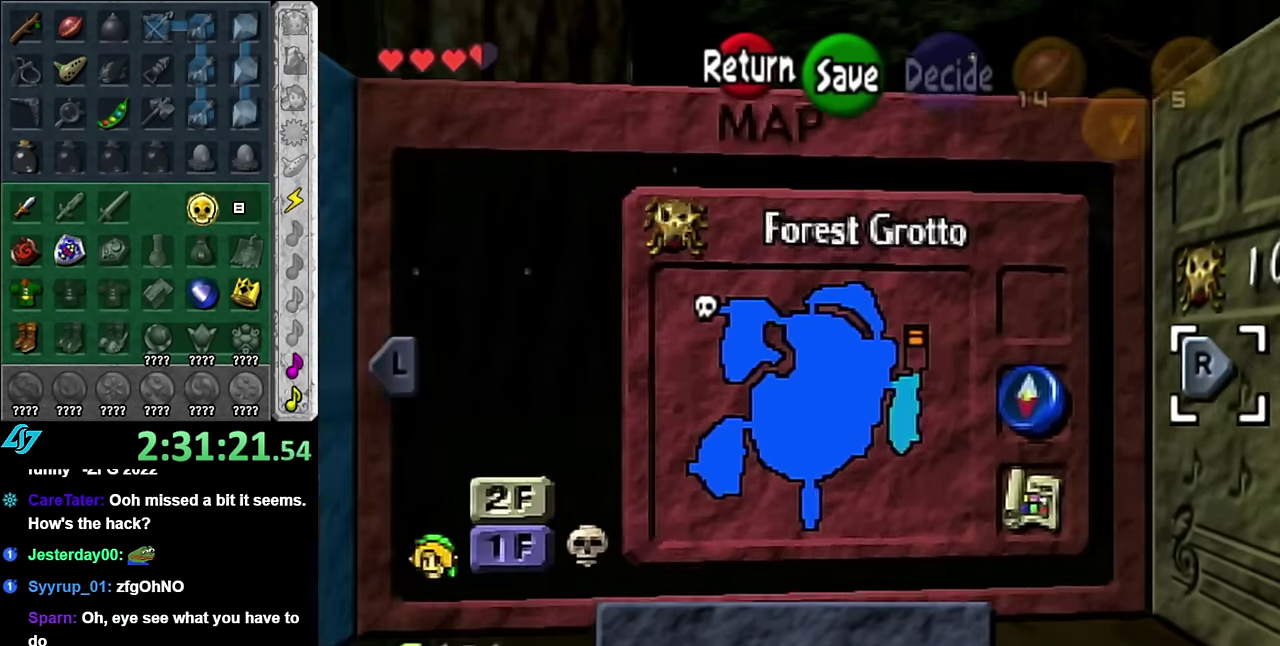
{"buttons": [], "left_stick": "center", "right_stick": "center", "events": []}
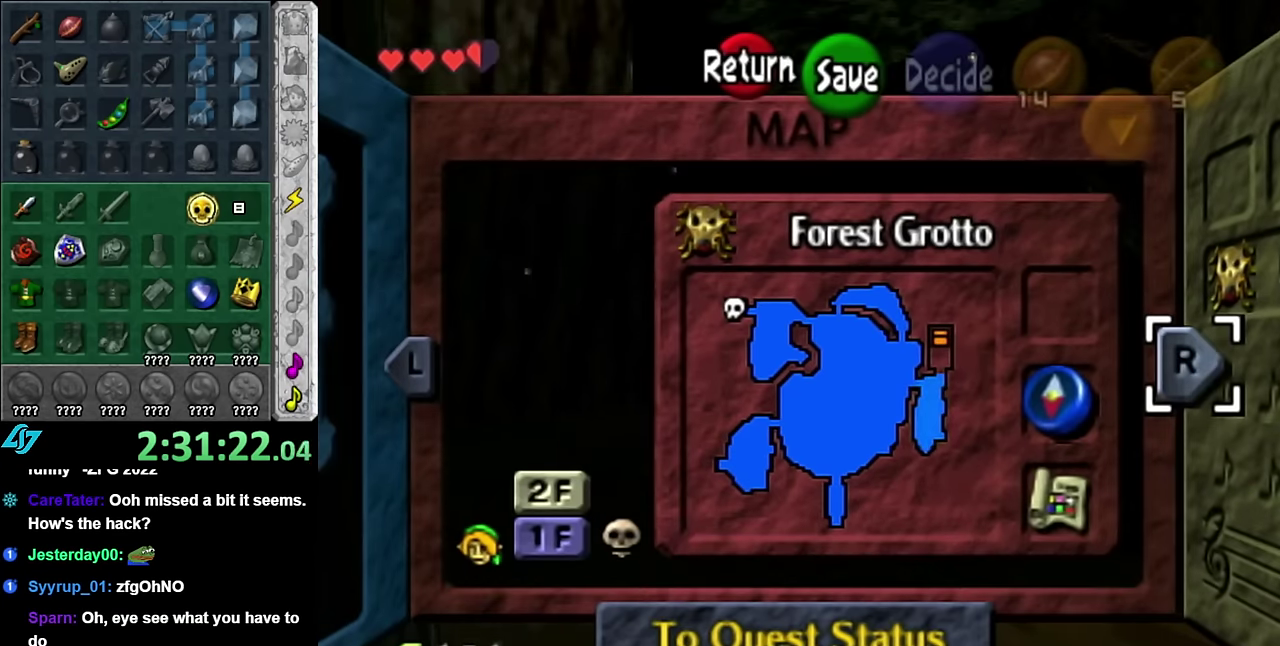
{"buttons": [], "left_stick": "center", "right_stick": "center", "events": []}
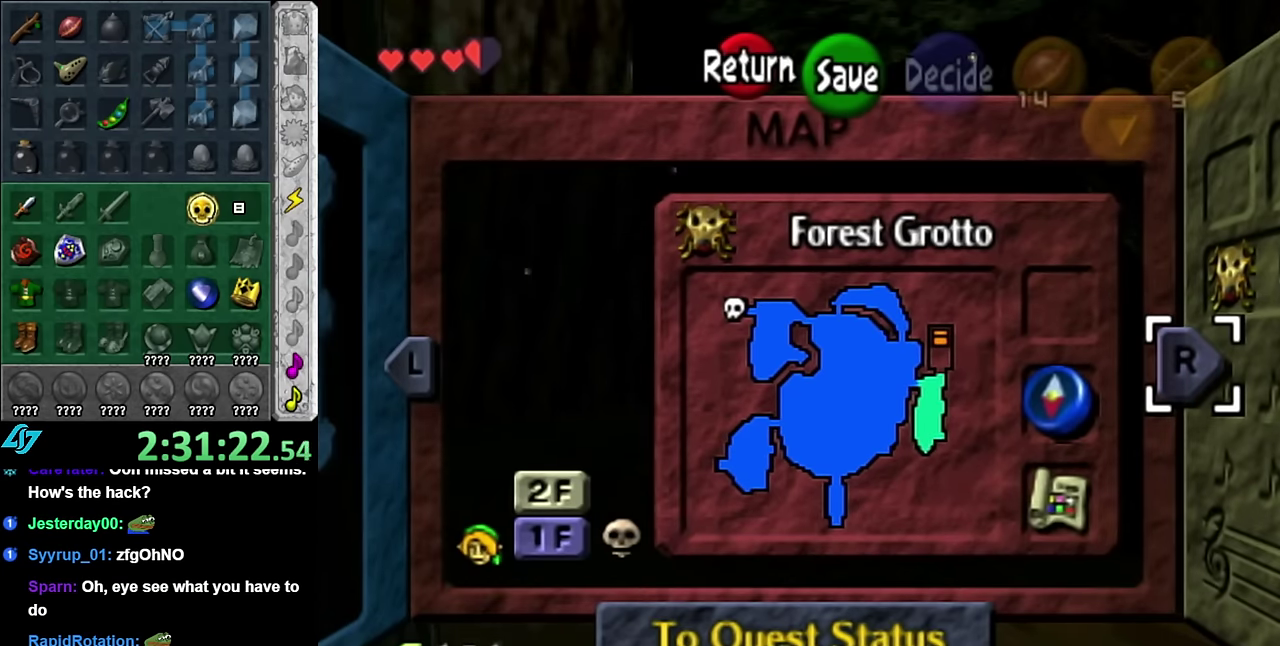
{"buttons": [], "left_stick": "up", "right_stick": "center", "events": [[134, "left_stick", "left"], [267, "left_stick", "center"], [450, "left_stick", "up"]]}
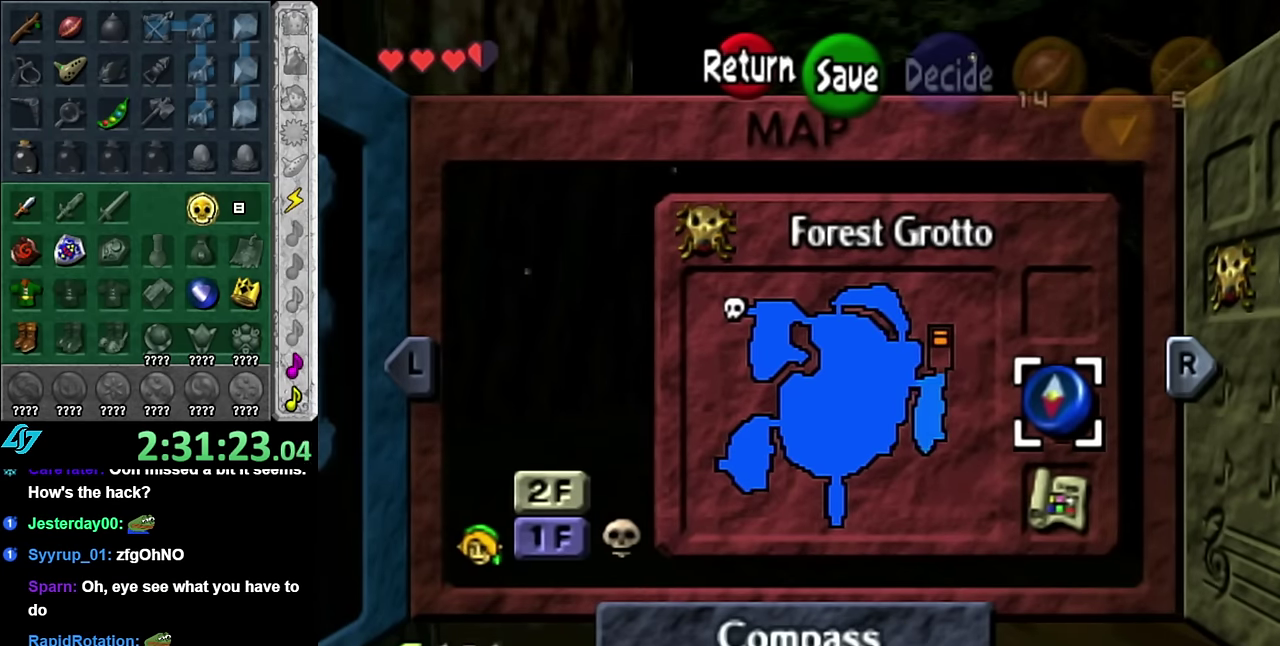
{"buttons": [], "left_stick": "left", "right_stick": "center", "events": [[200, "left_stick", "center"], [384, "left_stick", "left"]]}
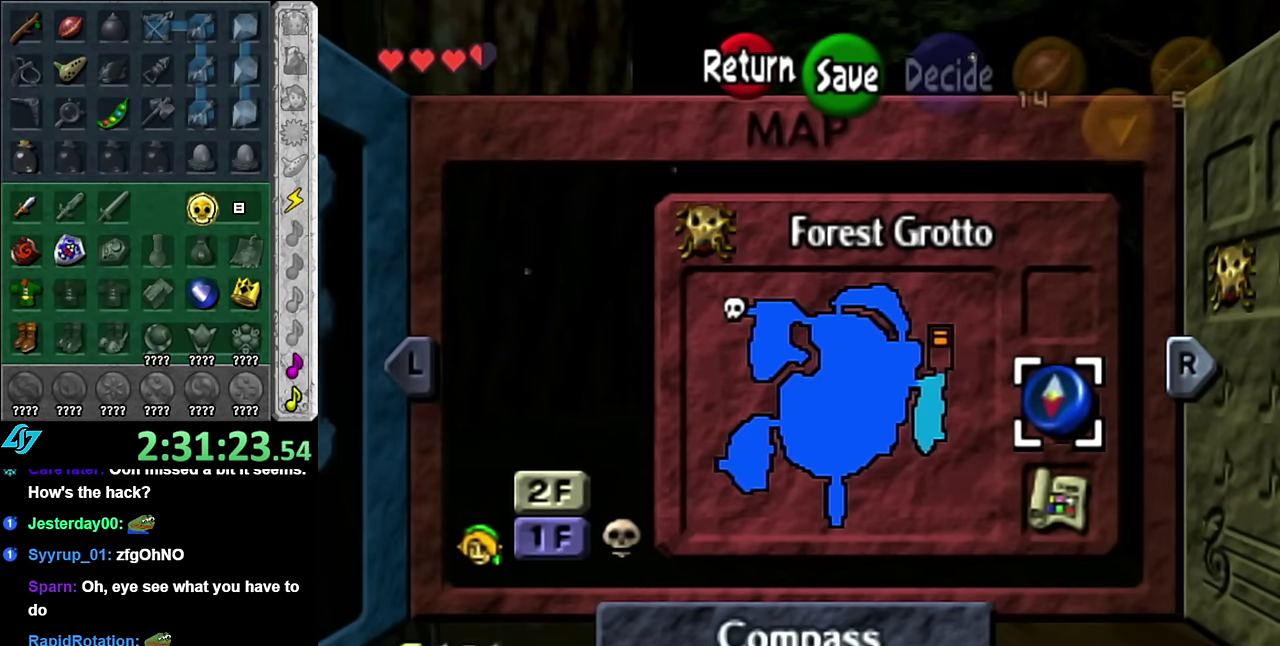
{"buttons": [], "left_stick": "center", "right_stick": "center", "events": [[50, "left_stick", "center"], [234, "left_stick", "up"], [384, "left_stick", "center"]]}
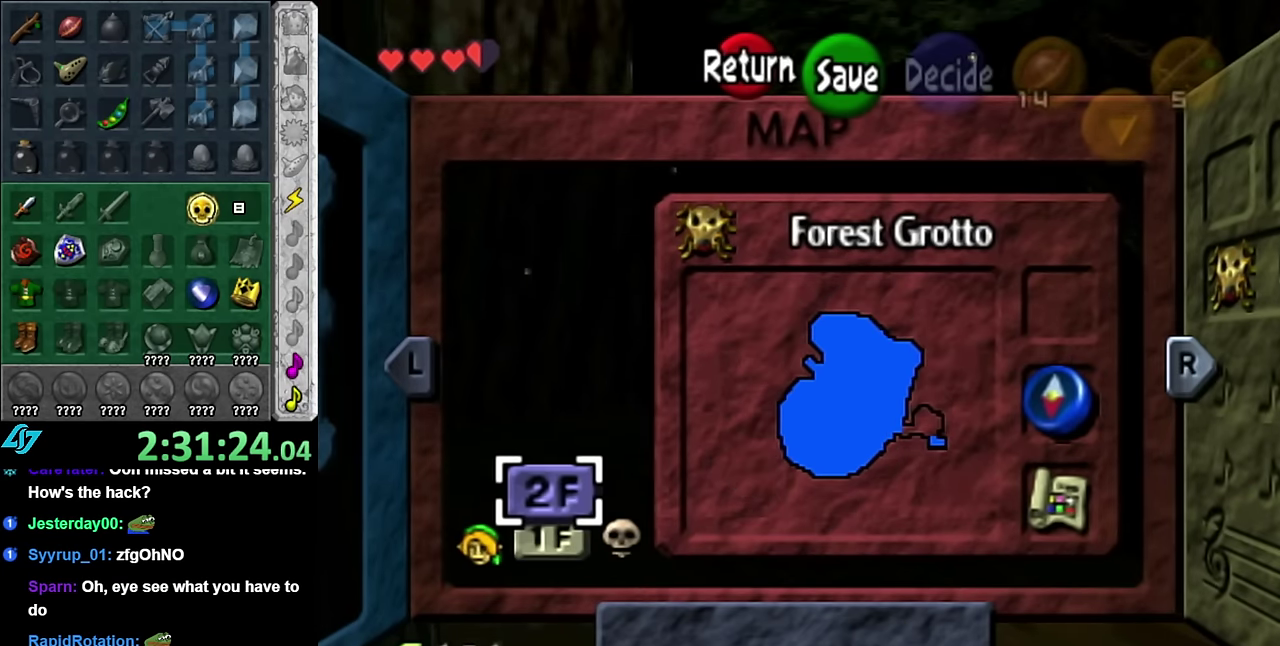
{"buttons": [], "left_stick": "center", "right_stick": "center", "events": [[234, "left_stick", "down"], [417, "left_stick", "center"]]}
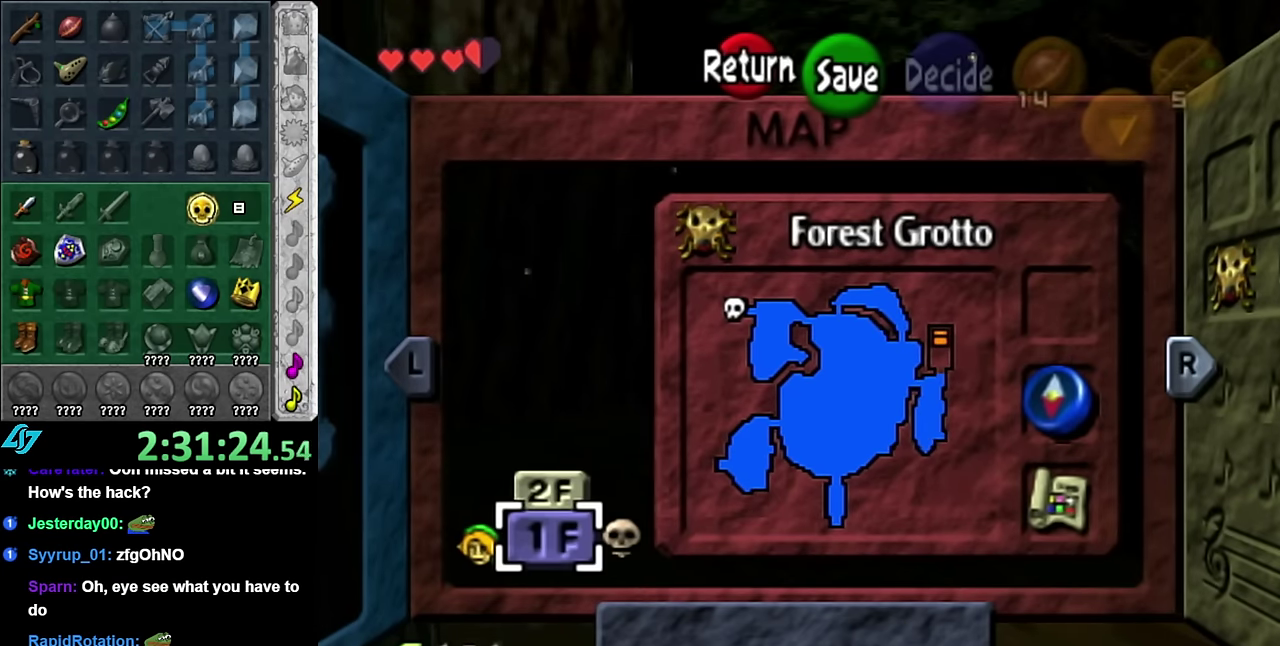
{"buttons": [], "left_stick": "center", "right_stick": "center", "events": []}
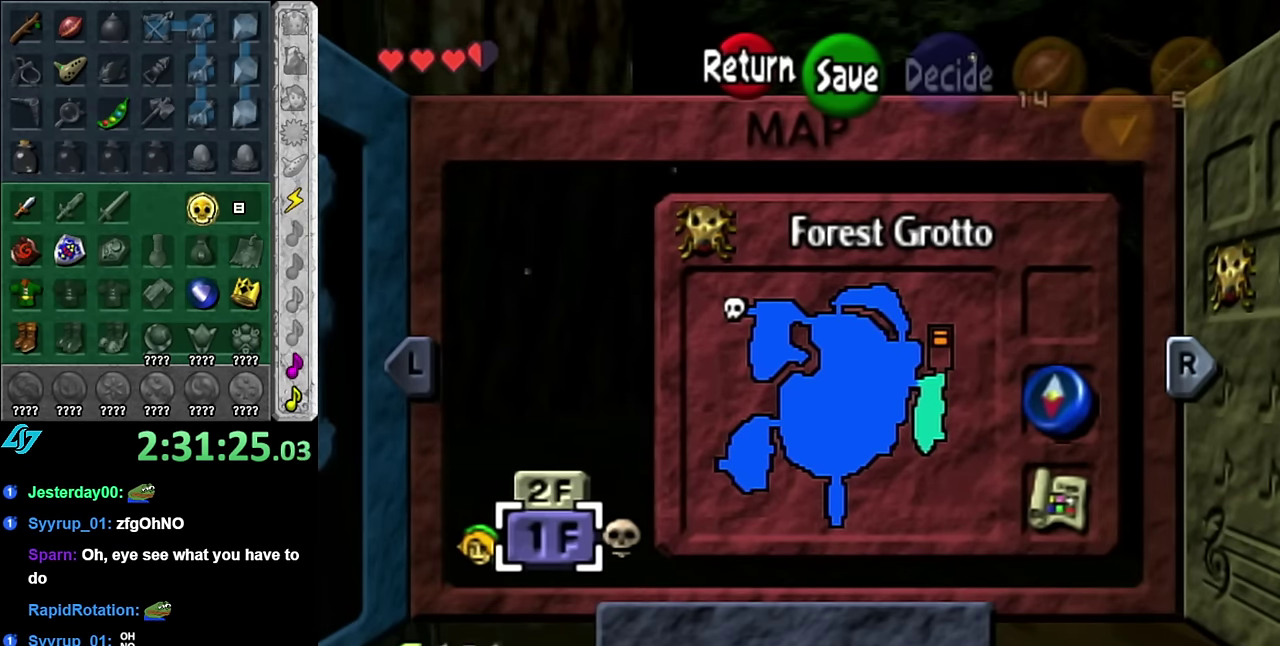
{"buttons": [], "left_stick": "center", "right_stick": "center", "events": []}
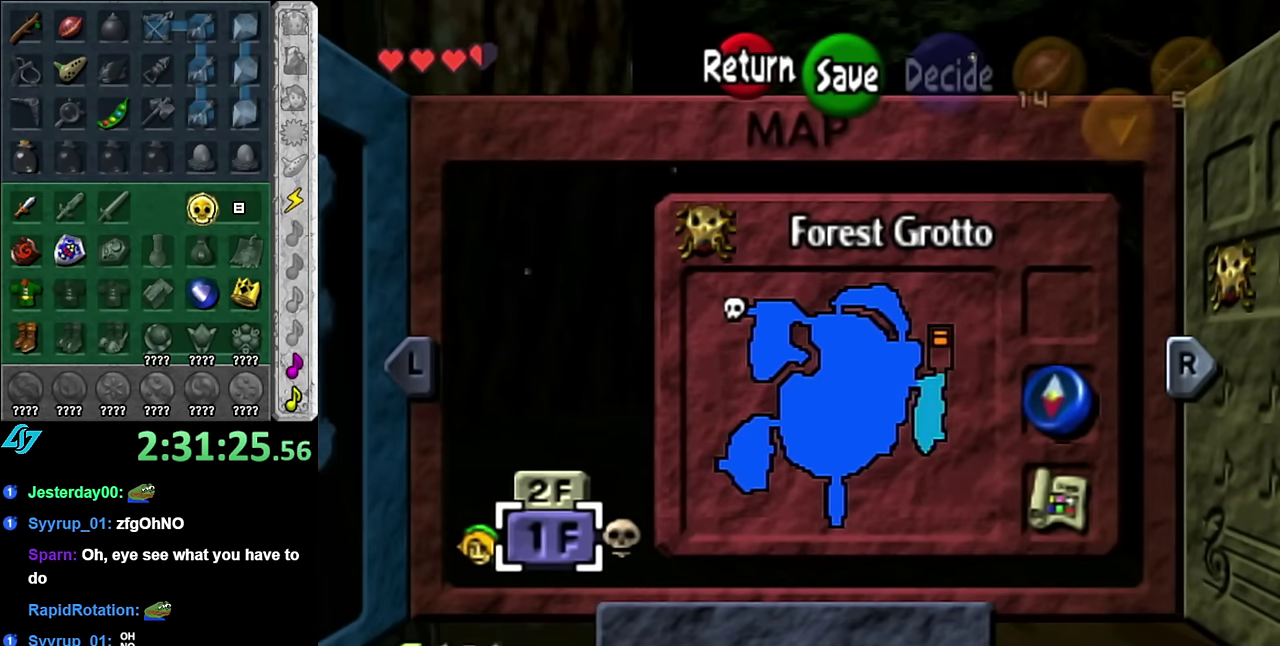
{"buttons": [], "left_stick": "center", "right_stick": "center", "events": [[334, "START", "down"], [450, "START", "up"]]}
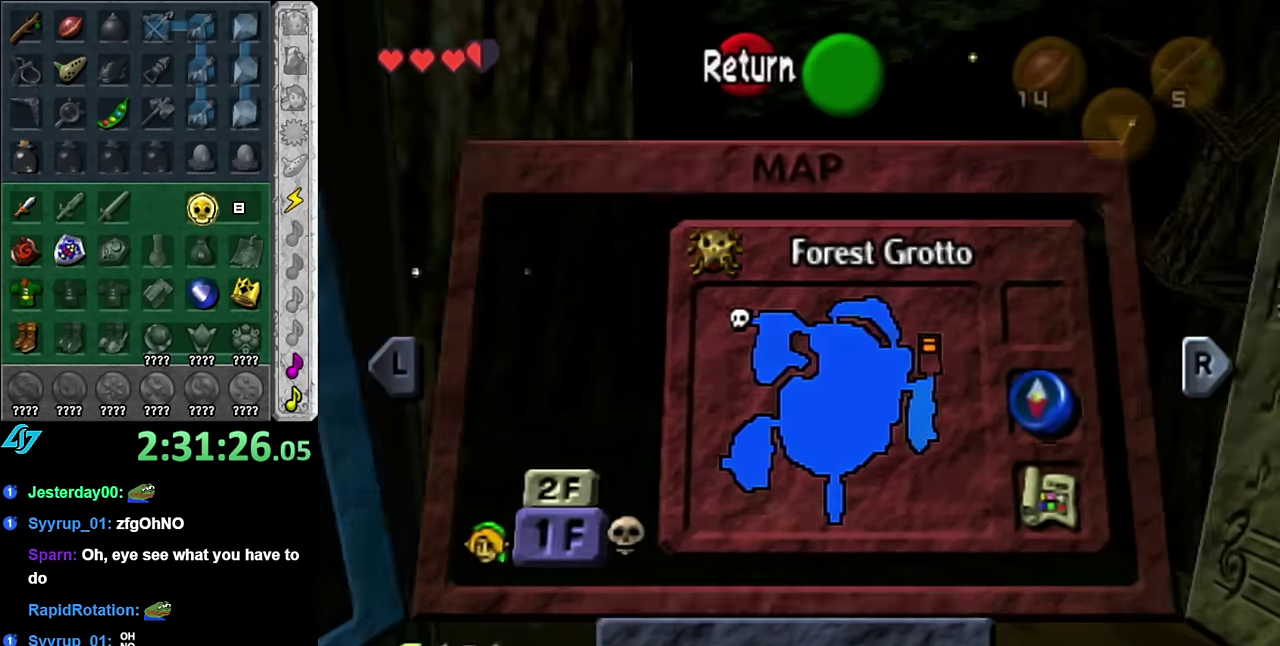
{"buttons": [], "left_stick": "center", "right_stick": "center", "events": []}
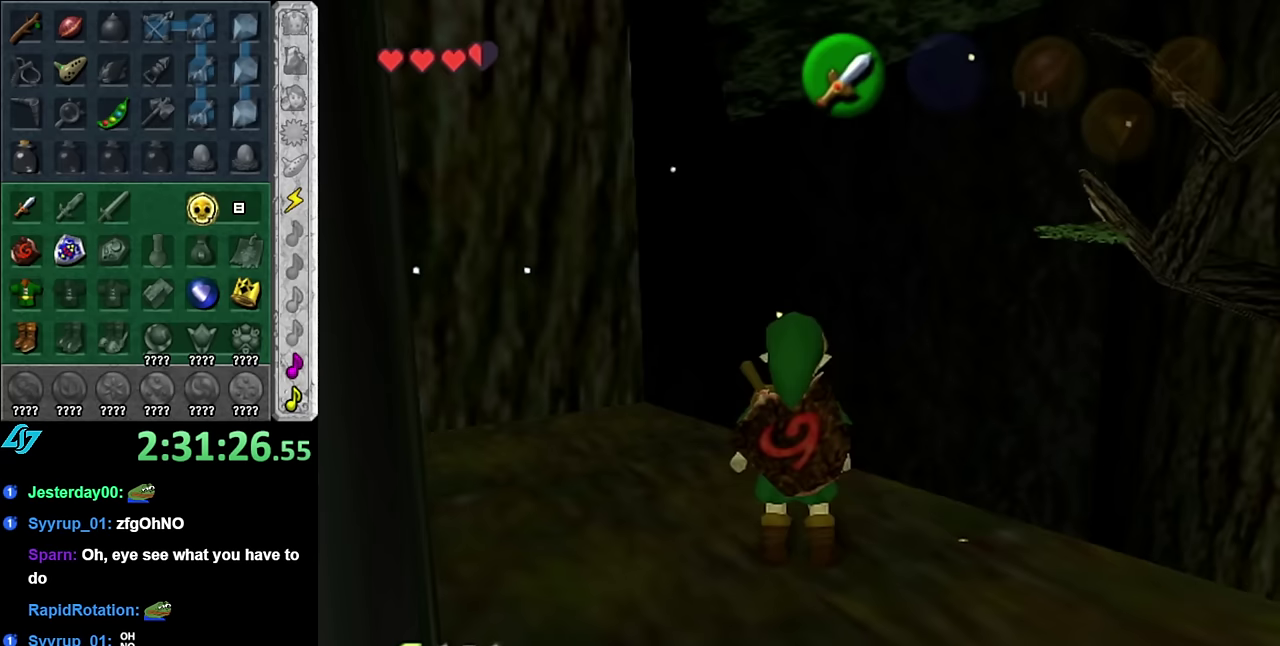
{"buttons": [], "left_stick": "center", "right_stick": "center", "events": [[17, "left_stick", "down-right"], [133, "left_stick", "center"], [167, "L1", "down"], [367, "L1", "up"]]}
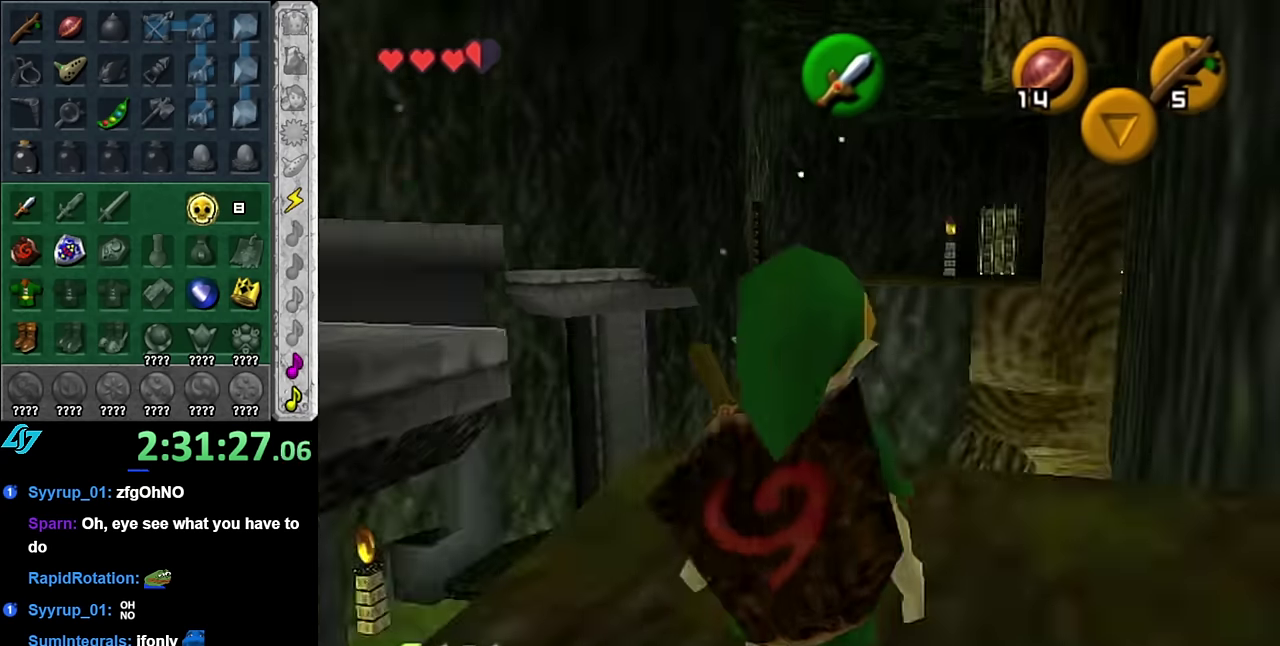
{"buttons": [], "left_stick": "up", "right_stick": "center", "events": [[167, "left_stick", "up"]]}
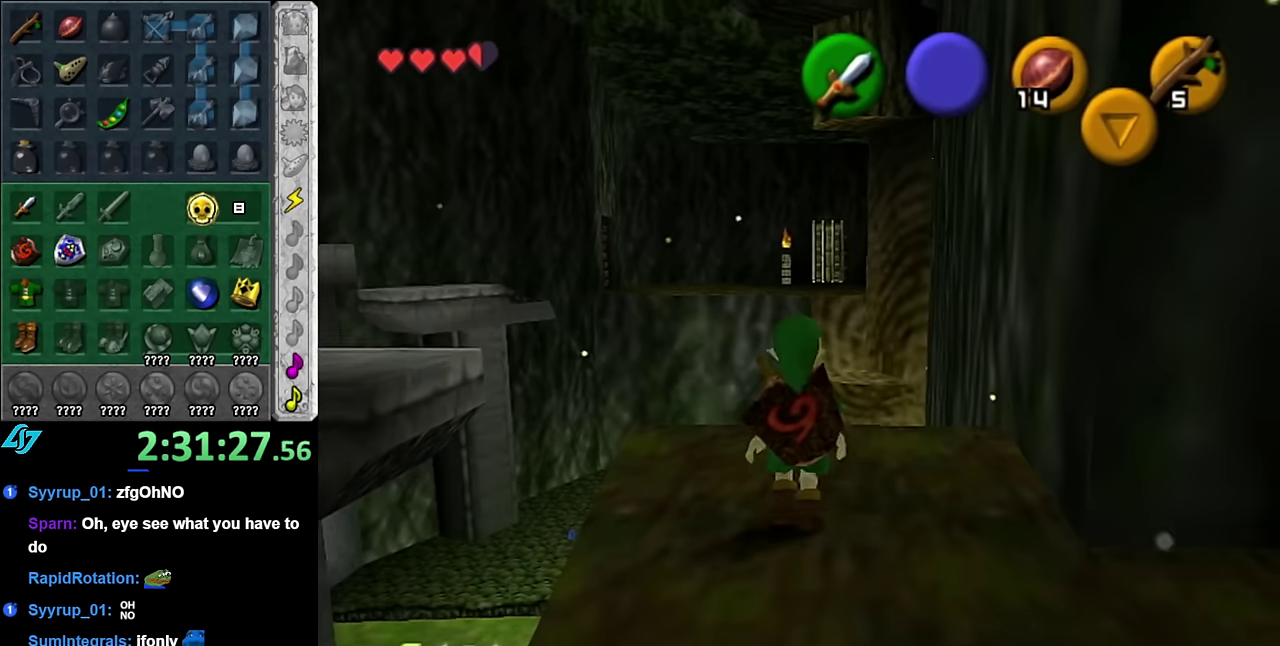
{"buttons": [], "left_stick": "center", "right_stick": "center", "events": [[17, "left_stick", "center"]]}
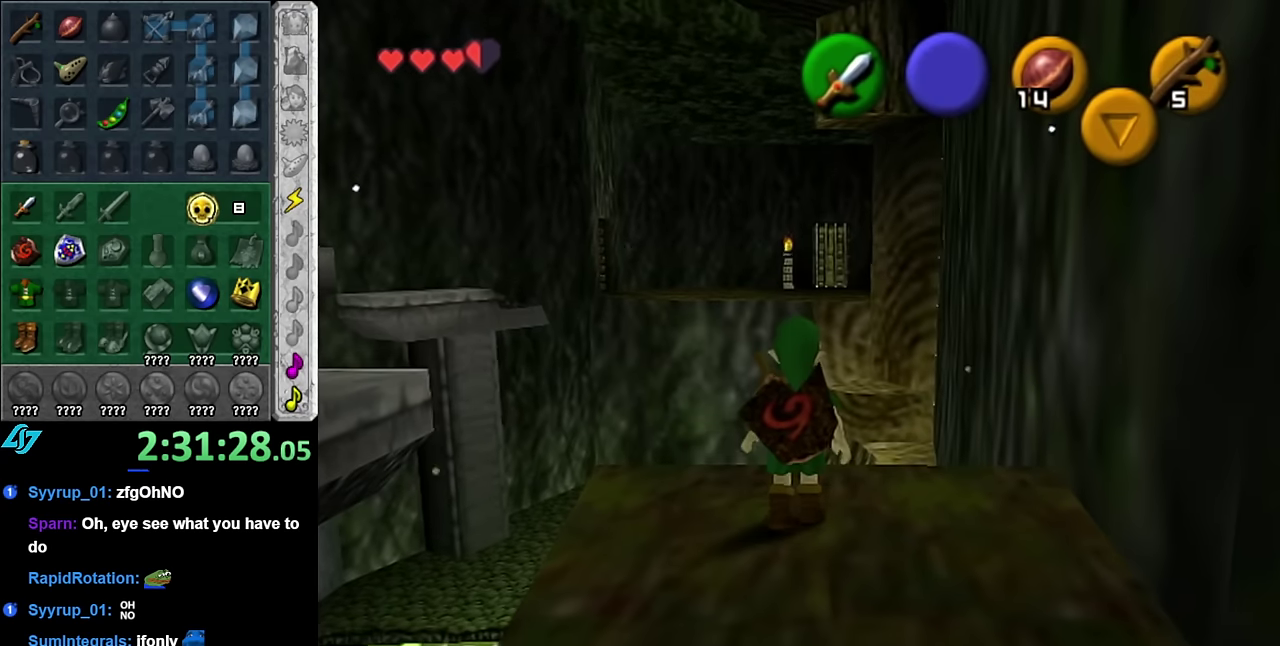
{"buttons": [], "left_stick": "center", "right_stick": "center", "events": []}
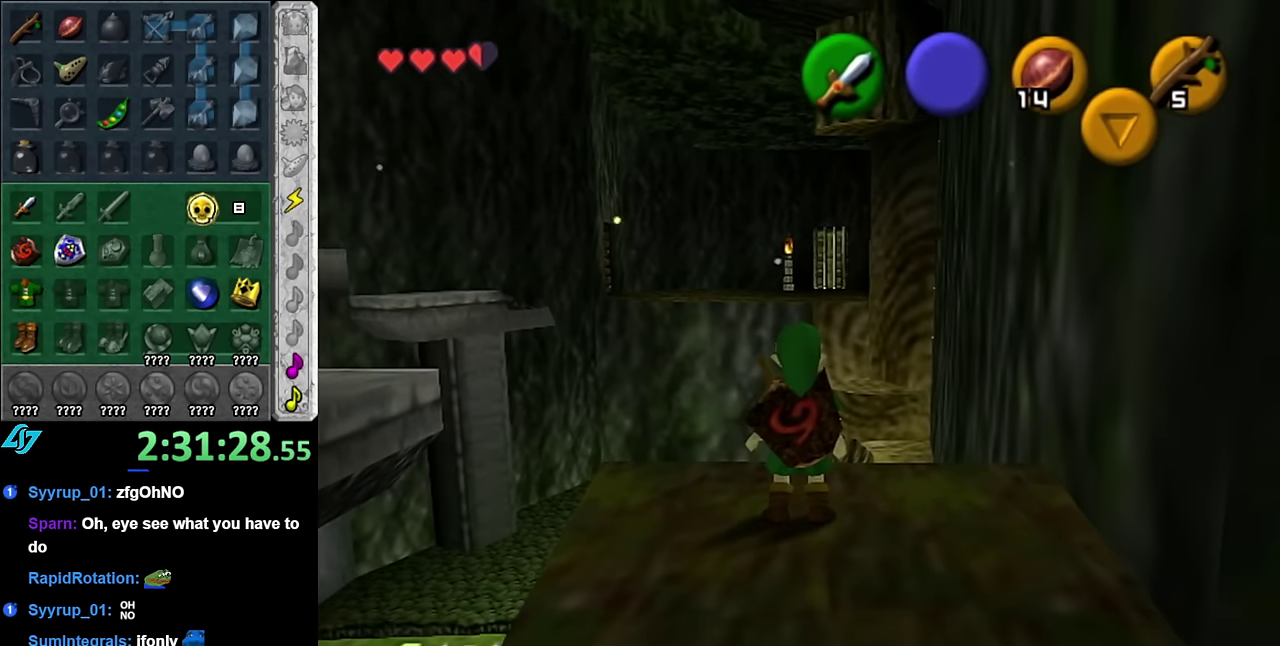
{"buttons": [], "left_stick": "center", "right_stick": "center", "events": [[133, "left_stick", "left"], [350, "left_stick", "center"]]}
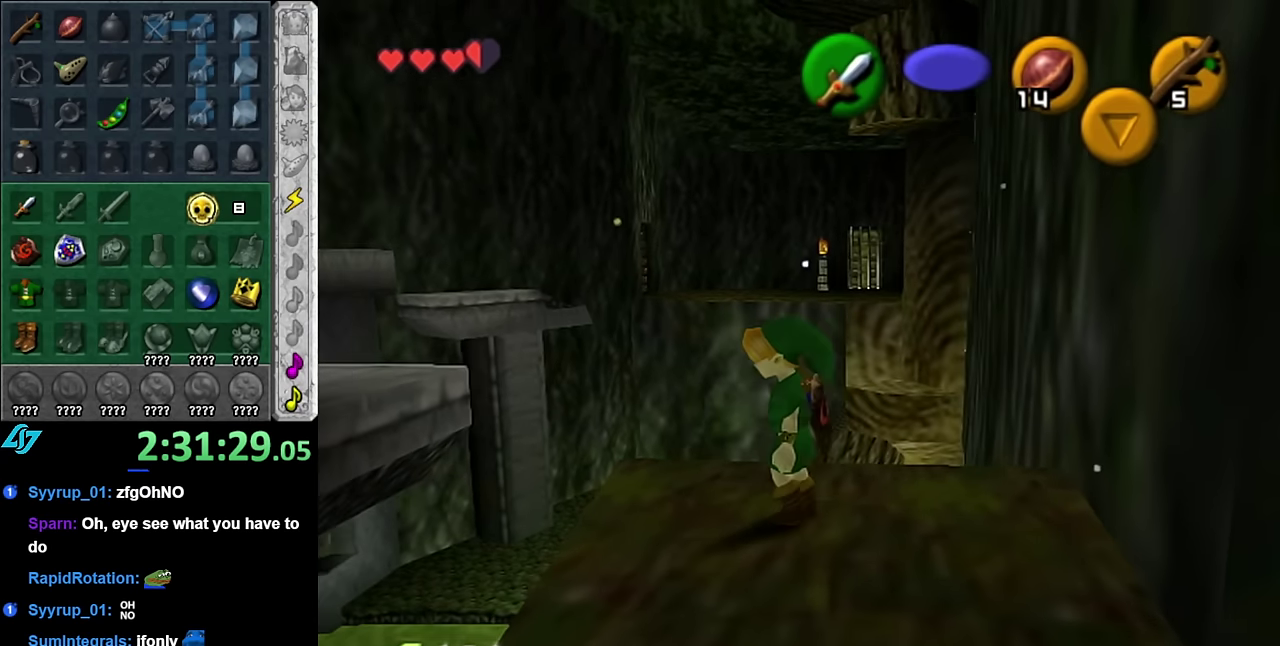
{"buttons": [], "left_stick": "center", "right_stick": "center", "events": [[233, "left_stick", "up"], [300, "left_stick", "up-left"], [450, "left_stick", "center"]]}
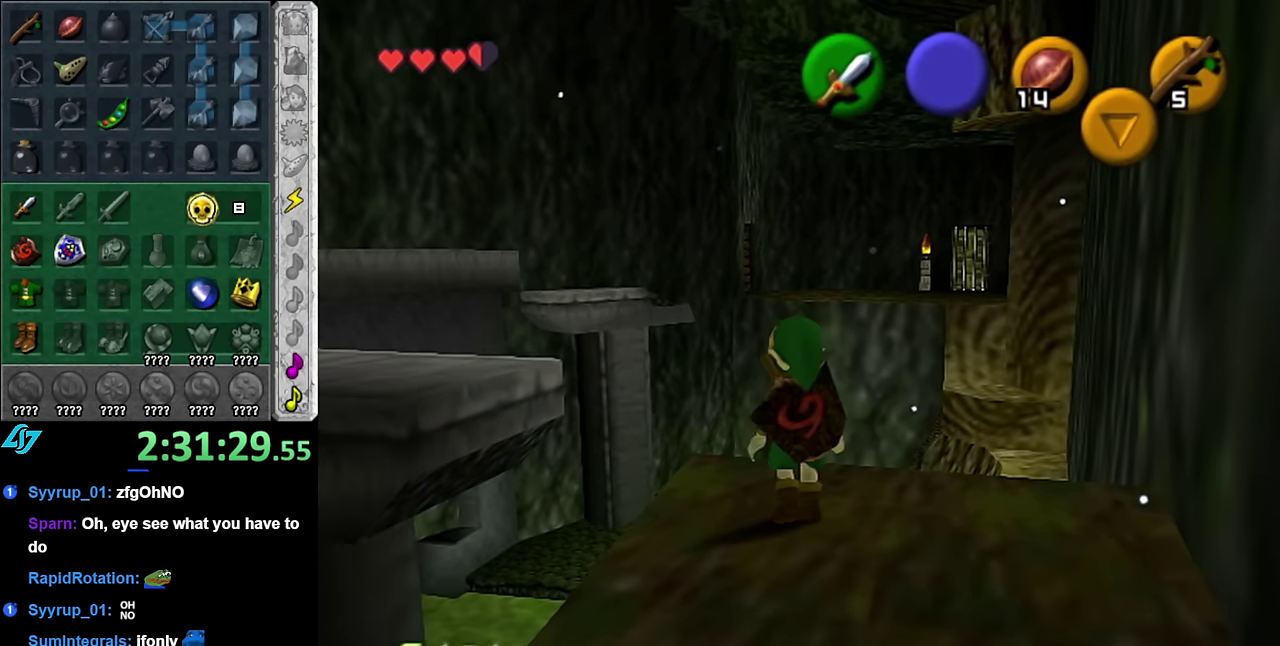
{"buttons": [], "left_stick": "center", "right_stick": "center", "events": [[133, "L1", "down"], [417, "L1", "up"]]}
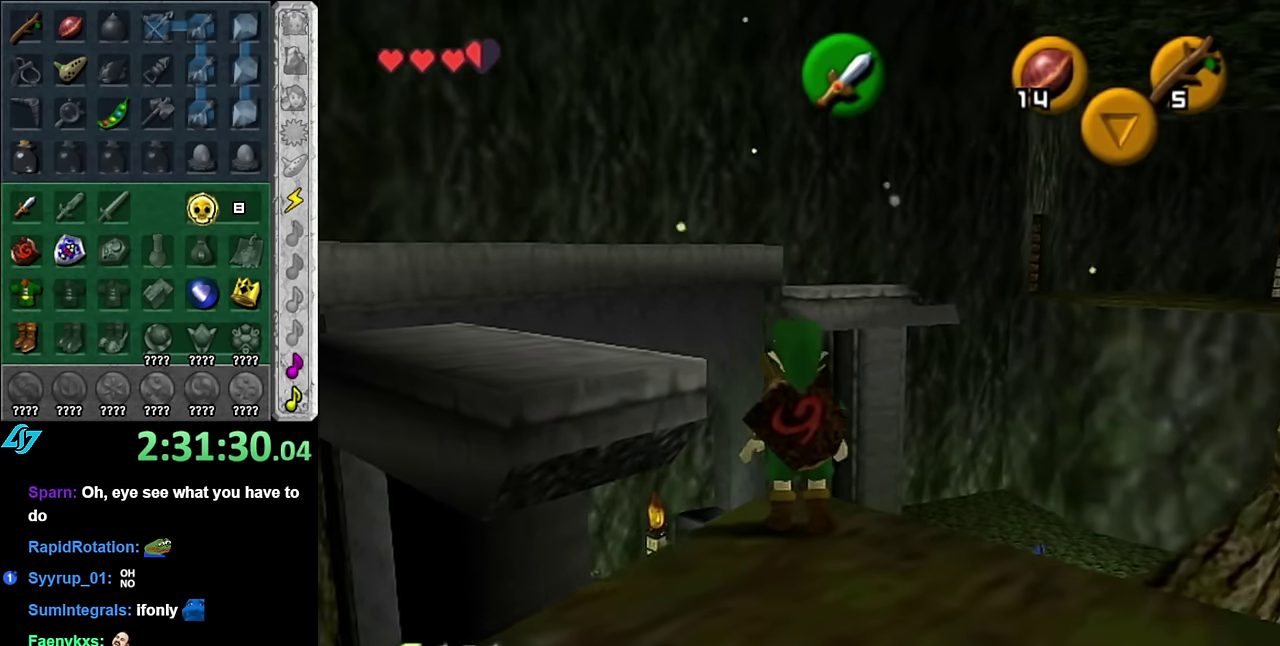
{"buttons": [], "left_stick": "center", "right_stick": "center", "events": [[50, "left_stick", "down"], [267, "left_stick", "center"]]}
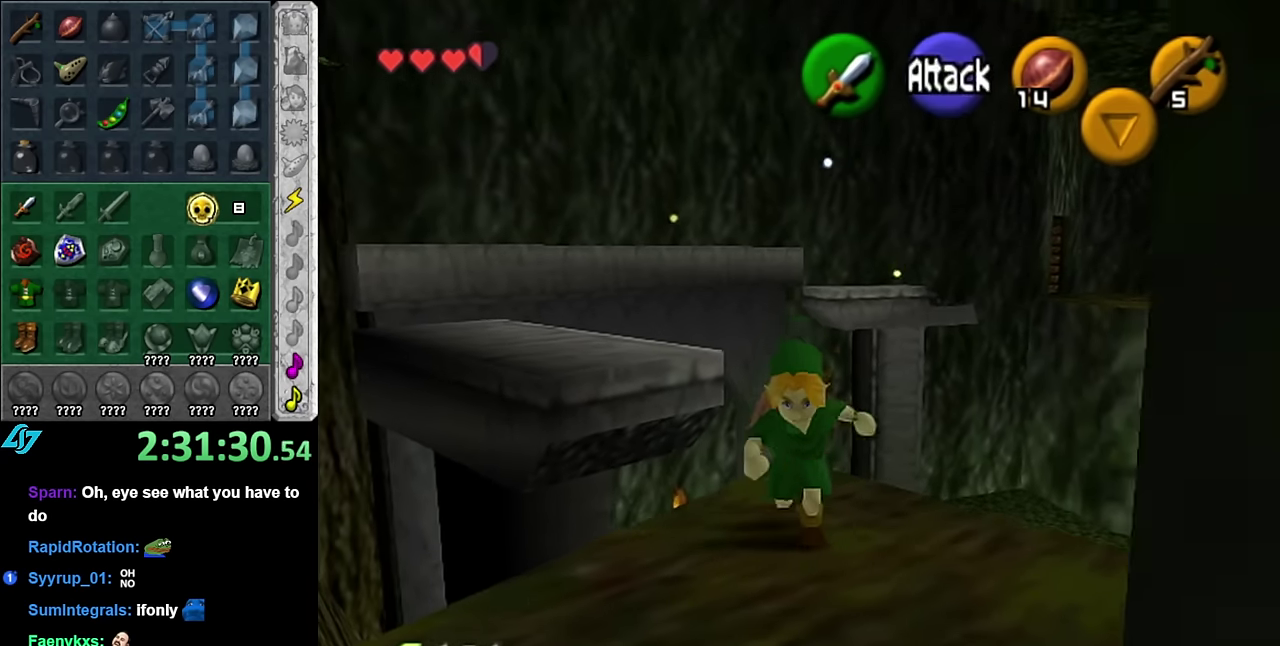
{"buttons": ["A"], "left_stick": "up-left", "right_stick": "center", "events": [[100, "left_stick", "up"], [267, "left_stick", "up-left"], [417, "A", "down"]]}